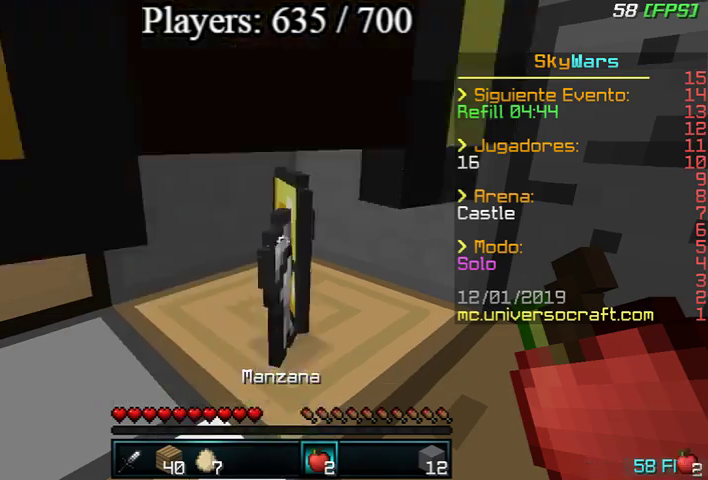
Gameplay with keyboard and mouse; each line is a JSON object with the keys and mouse buttons held at the frame after it. "events" lists presses ("down") and releases ("up") of "a", "d", "s", "w", "mouse_left" and "mouse_right" between this image and that frame as [ms after this image, input, new state], when the widget could be followed in between. "mouse_left", "mouse_right" = the "left", "right" buttons of the "mouse" list. No other keys are recorded. Fast repeated clicks can show as one long hold. Mouse movement is not recorded.
{"keys": ["a", "w"], "mouse": [], "events": [[100, "s", "down"], [233, "a", "down"], [433, "s", "up"]]}
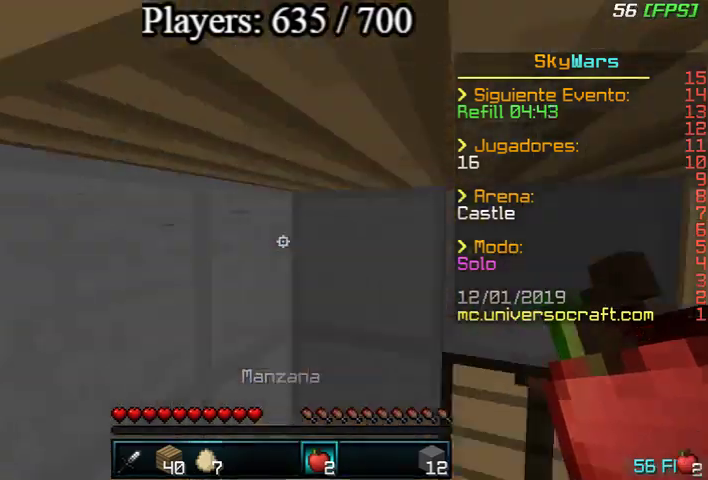
{"keys": ["w"], "mouse": [], "events": [[433, "a", "up"]]}
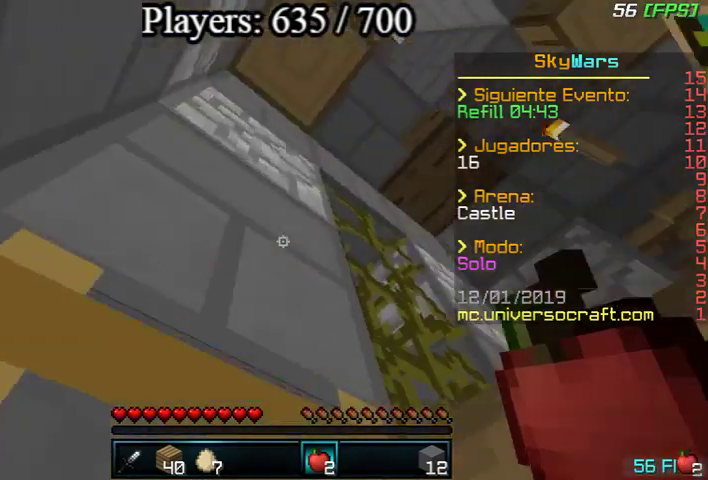
{"keys": ["w"], "mouse": ["left"], "events": [[433, "mouse_left", "down"]]}
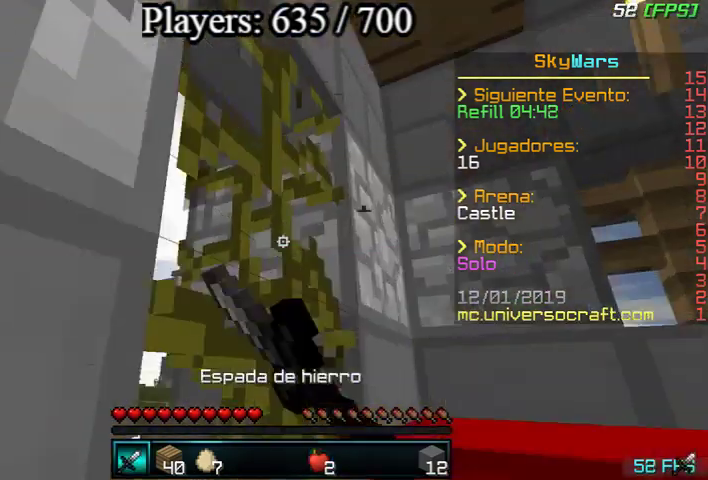
{"keys": ["w"], "mouse": ["left"], "events": []}
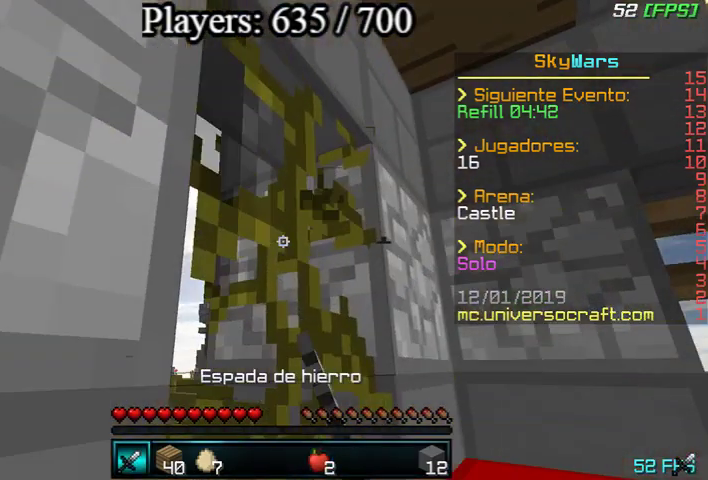
{"keys": ["w"], "mouse": [], "events": [[100, "d", "down"], [500, "d", "up"], [500, "mouse_left", "up"]]}
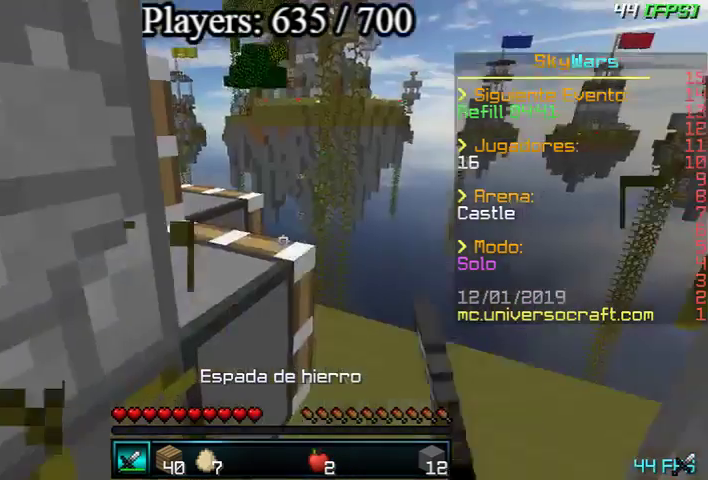
{"keys": ["d", "w"], "mouse": [], "events": [[200, "d", "down"]]}
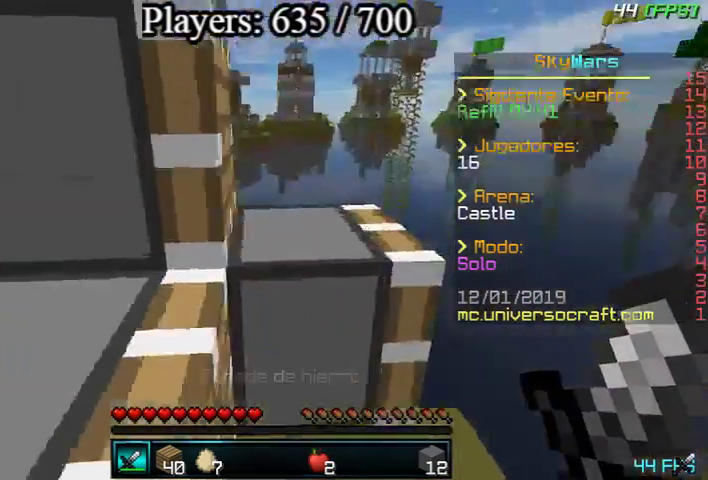
{"keys": ["w"], "mouse": [], "events": [[200, "a", "down"], [200, "d", "up"], [333, "a", "up"]]}
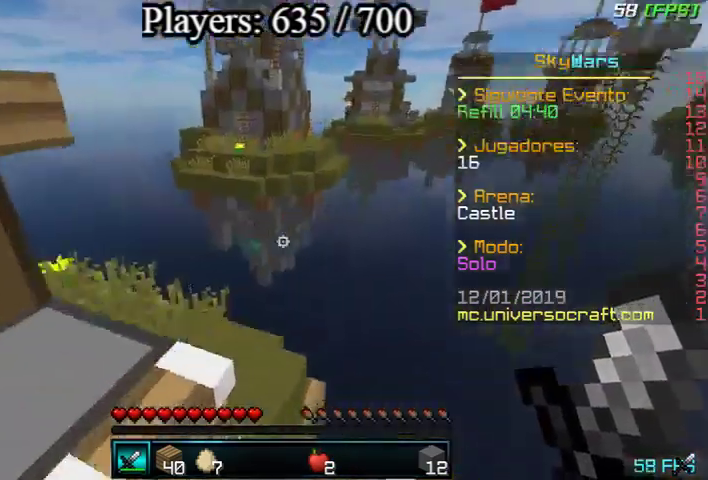
{"keys": ["w"], "mouse": ["left"], "events": [[433, "mouse_left", "down"]]}
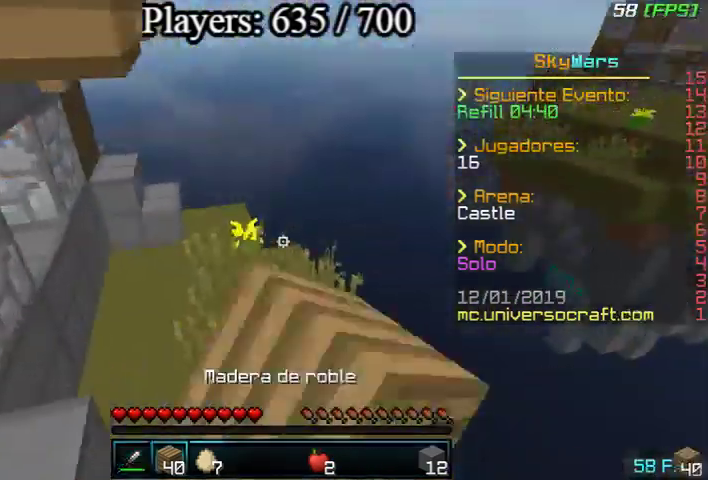
{"keys": ["w"], "mouse": ["left"], "events": [[33, "mouse_left", "up"], [100, "mouse_left", "down"], [200, "a", "down"], [200, "mouse_left", "up"], [233, "mouse_left", "down"], [400, "a", "up"], [400, "mouse_left", "up"], [500, "mouse_left", "down"]]}
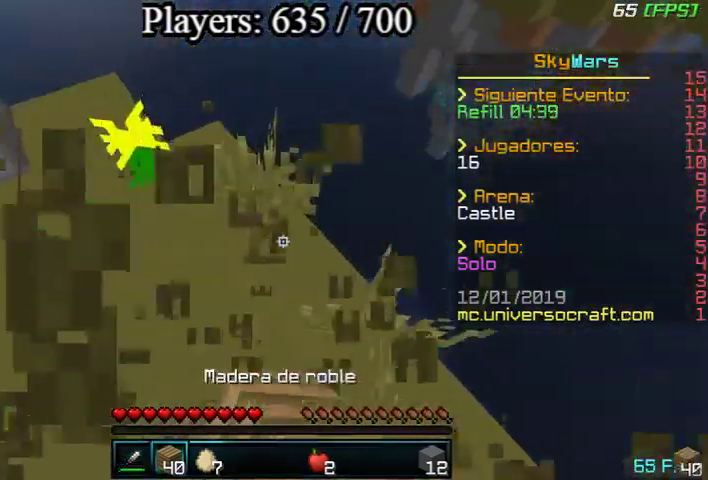
{"keys": ["a", "w"], "mouse": [], "events": [[100, "mouse_left", "up"], [133, "mouse_left", "down"], [200, "a", "down"], [400, "mouse_left", "up"]]}
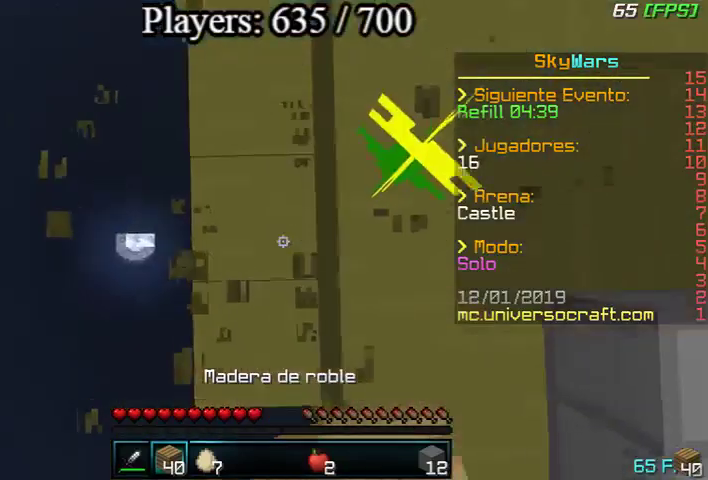
{"keys": ["a", "s"], "mouse": [], "events": [[33, "w", "up"], [167, "s", "down"]]}
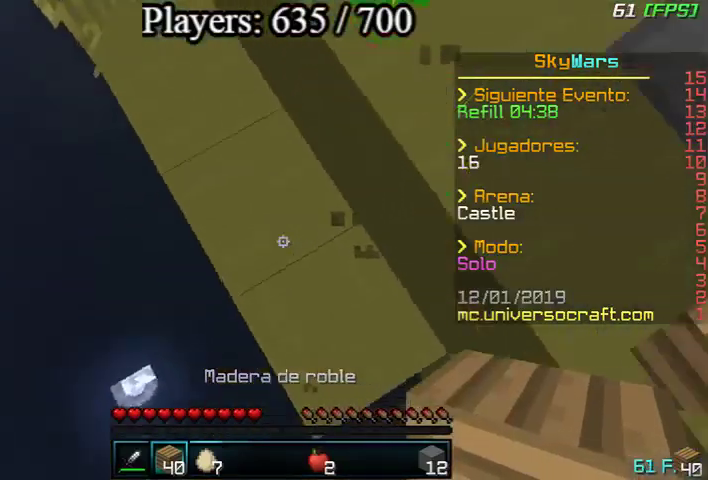
{"keys": ["a", "d", "s"], "mouse": [], "events": [[200, "s", "up"], [300, "s", "down"], [400, "d", "down"]]}
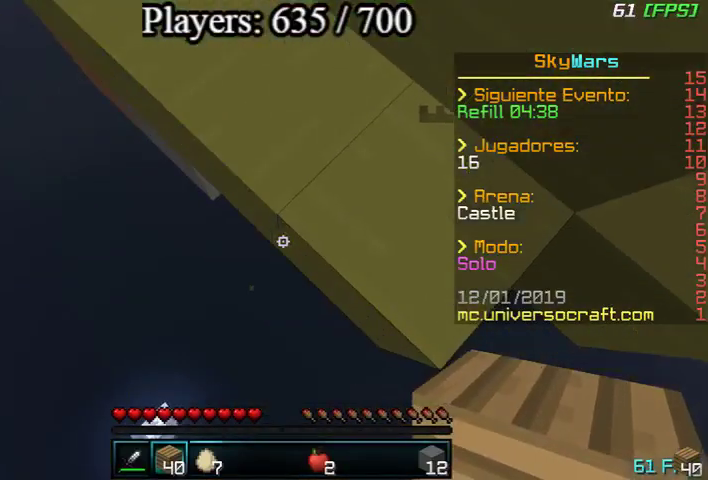
{"keys": ["a", "d", "s"], "mouse": [], "events": [[133, "mouse_right", "down"], [167, "d", "up"], [167, "mouse_right", "up"], [267, "mouse_right", "down"], [300, "mouse_right", "up"], [400, "mouse_right", "down"], [467, "d", "down"], [500, "mouse_right", "up"]]}
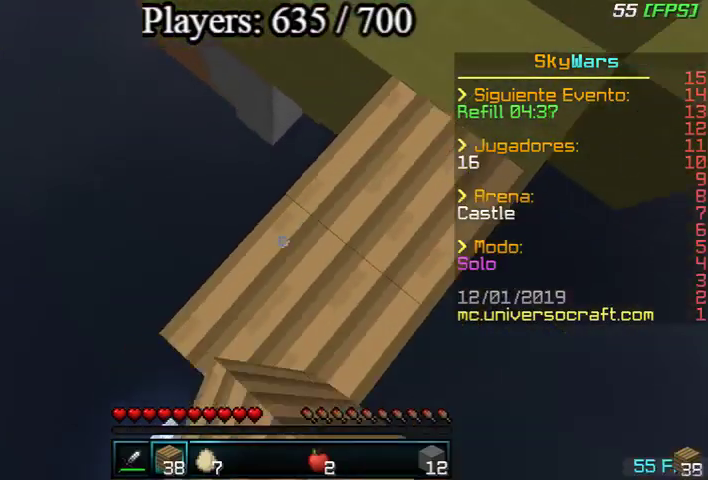
{"keys": ["a", "s"], "mouse": [], "events": [[67, "mouse_right", "down"], [100, "mouse_right", "up"], [133, "d", "up"], [200, "mouse_right", "down"], [233, "mouse_right", "up"], [433, "mouse_right", "down"], [500, "mouse_right", "up"]]}
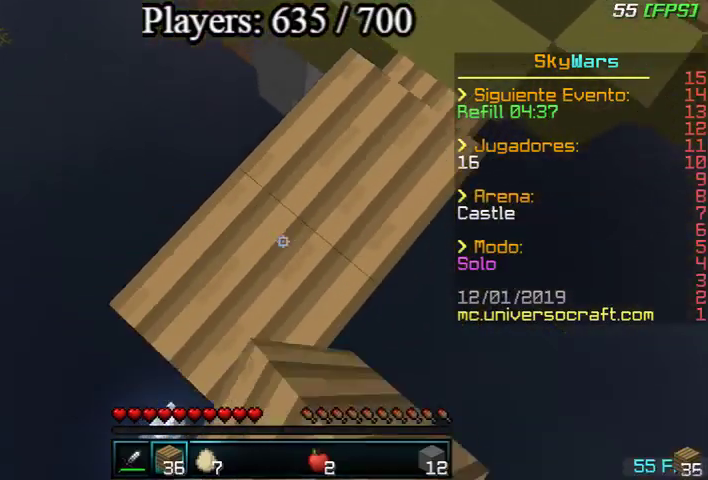
{"keys": ["a", "s"], "mouse": ["right"], "events": [[33, "mouse_right", "down"], [133, "mouse_right", "up"], [200, "mouse_right", "down"], [267, "mouse_right", "up"], [433, "mouse_right", "down"]]}
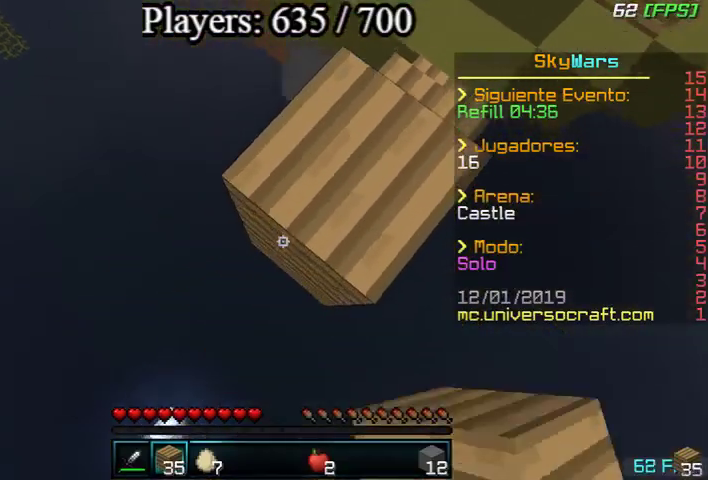
{"keys": ["a", "s"], "mouse": [], "events": [[33, "mouse_right", "up"], [100, "mouse_right", "down"], [200, "mouse_right", "up"], [233, "mouse_right", "down"], [300, "mouse_right", "up"]]}
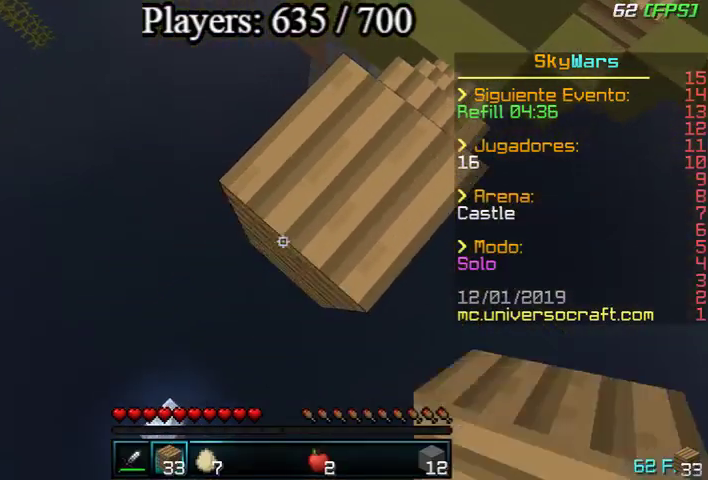
{"keys": ["a", "s"], "mouse": [], "events": [[33, "mouse_right", "down"], [100, "mouse_right", "up"], [133, "mouse_right", "down"], [267, "mouse_right", "up"], [300, "mouse_right", "down"], [400, "mouse_right", "up"]]}
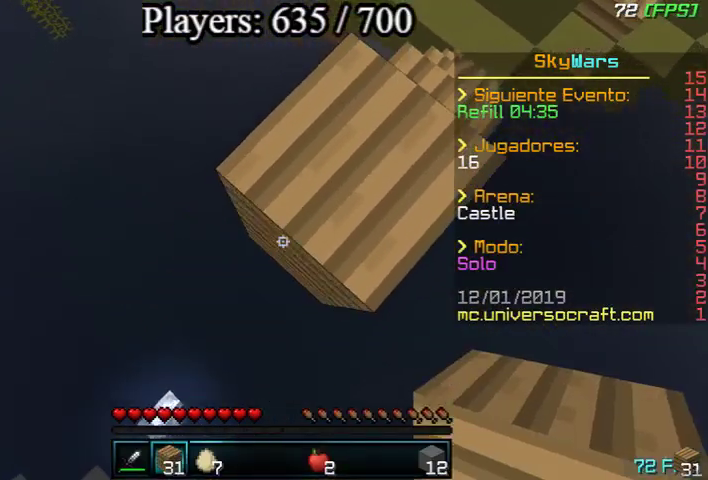
{"keys": ["a", "s"], "mouse": [], "events": [[100, "mouse_right", "down"], [167, "mouse_right", "up"]]}